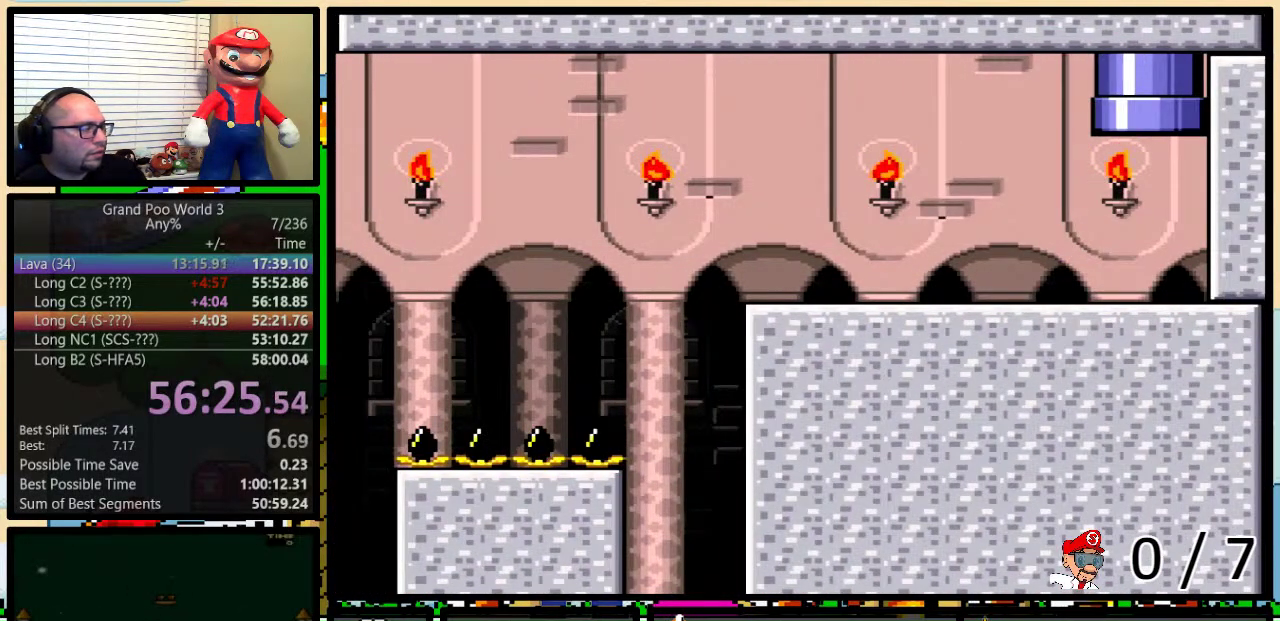
Gameplay with a controller (Nintendo layout); each line is a JSON object with the inputs held at the frame after it. "events" lists button and stick changes between this image and that frame as [ms after this image, input, new state], when the widget could be followed in between. Not read: L1 L3 R1 R3.
{"buttons": ["Y"], "events": []}
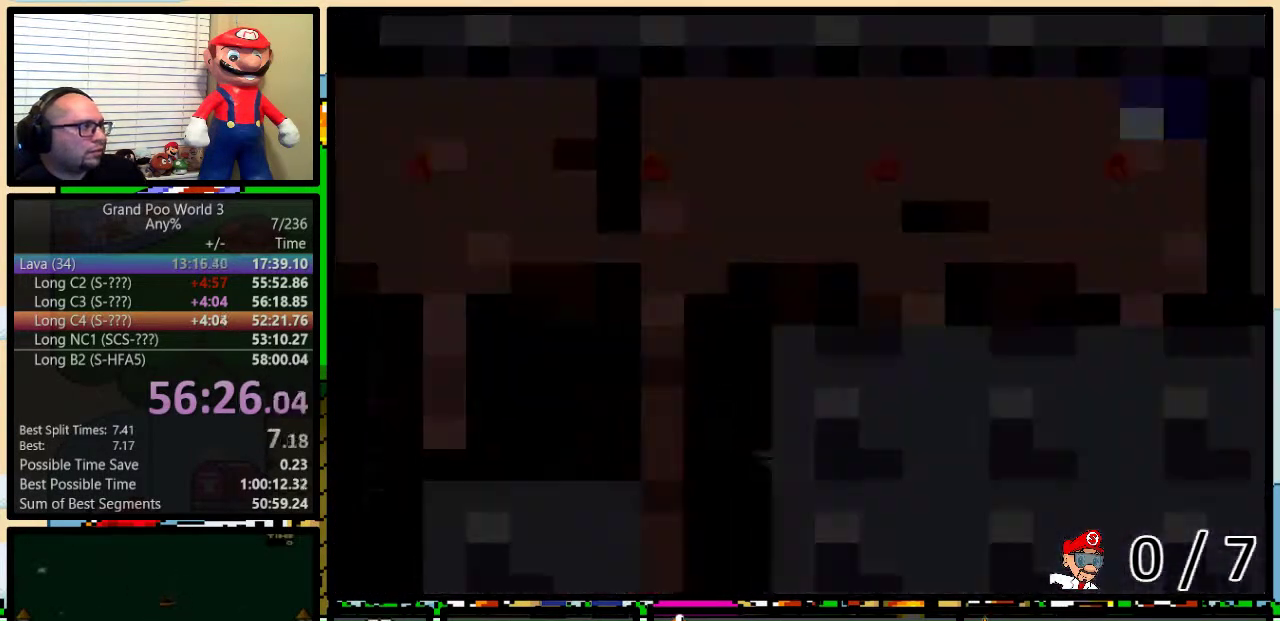
{"buttons": ["Y"], "events": []}
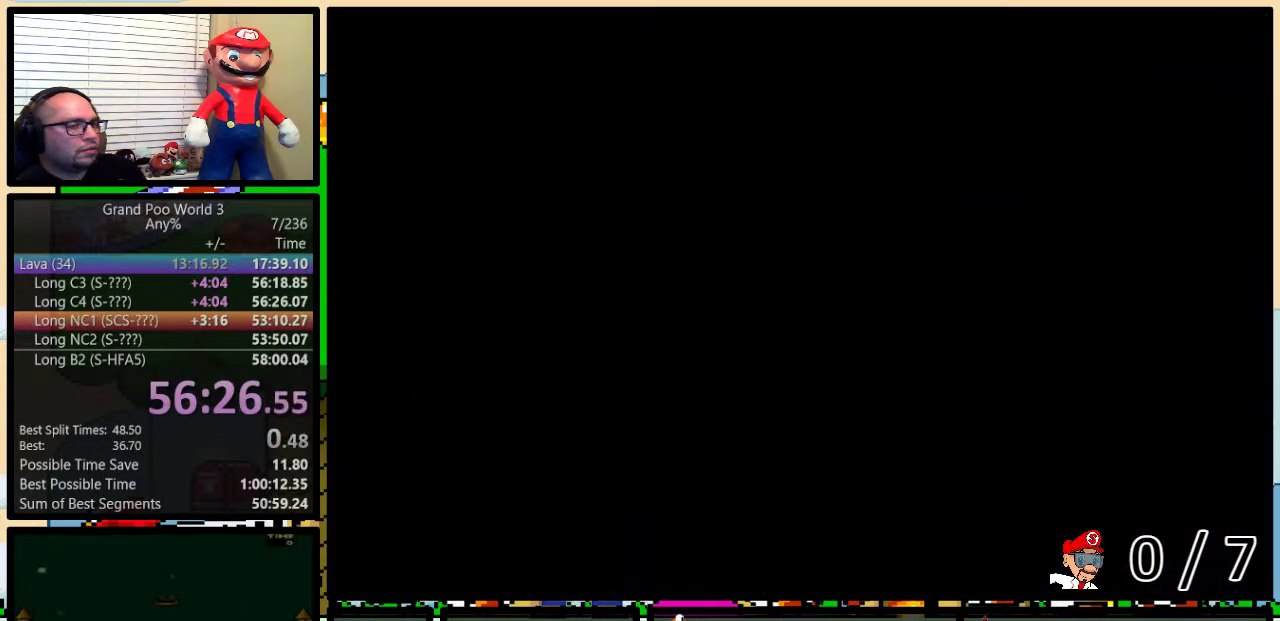
{"buttons": ["Y", "DPAD_RIGHT"], "events": [[267, "DPAD_RIGHT", "down"]]}
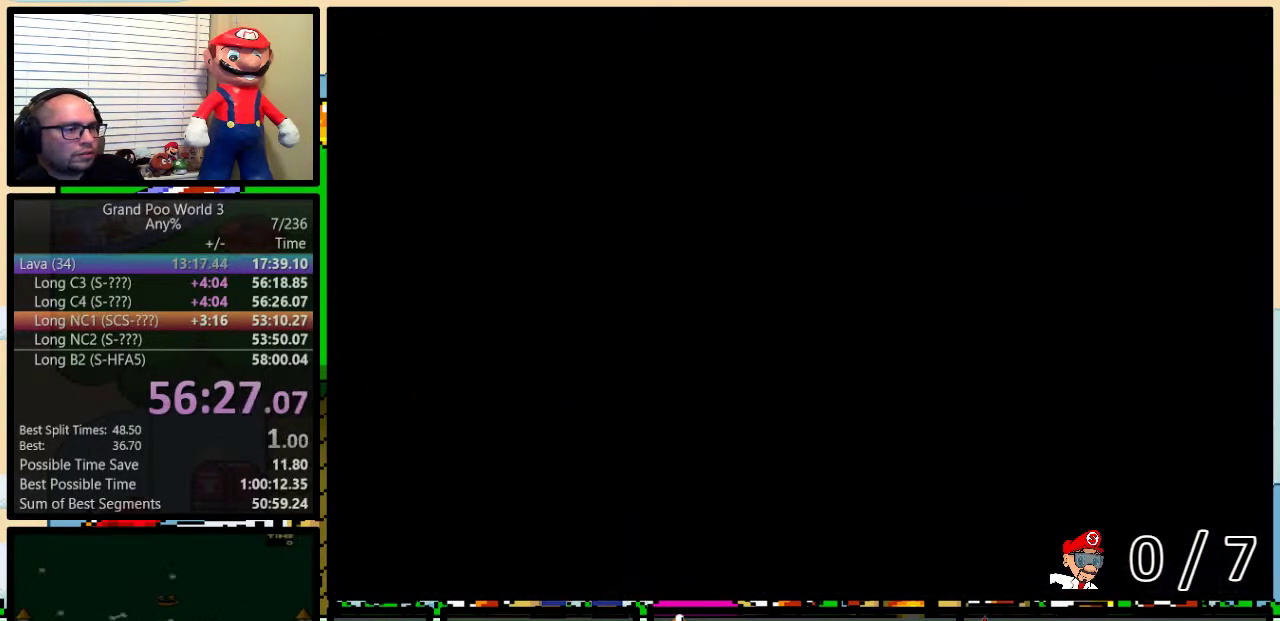
{"buttons": ["Y", "DPAD_RIGHT"], "events": []}
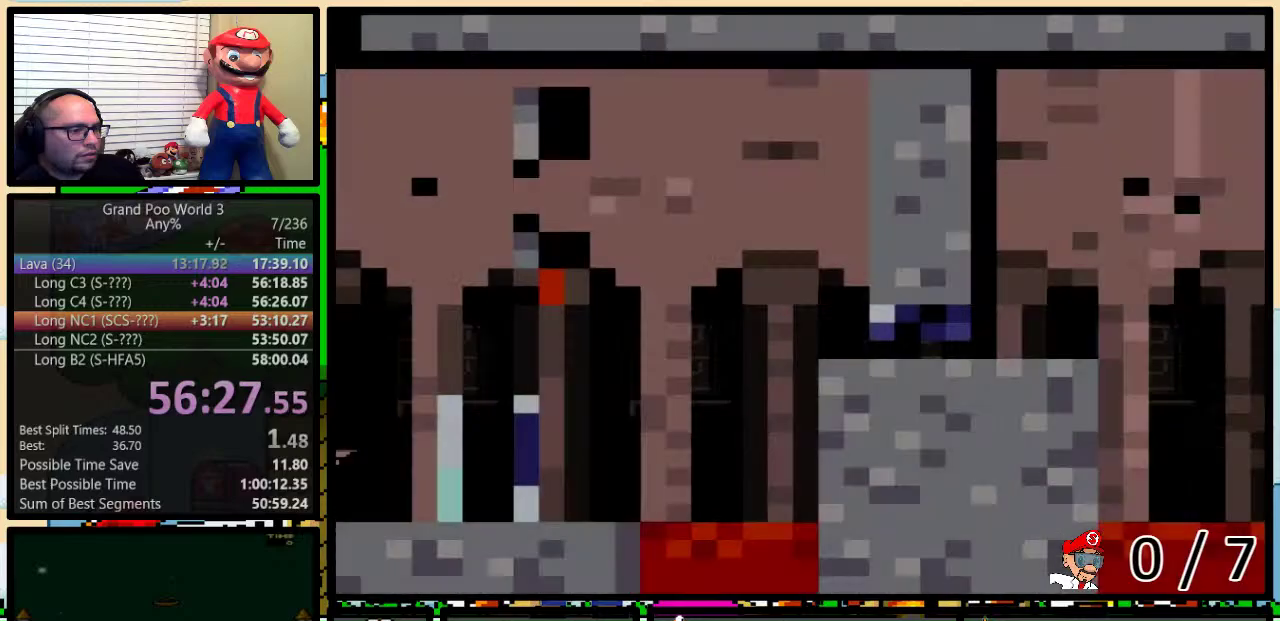
{"buttons": ["Y", "DPAD_RIGHT"], "events": []}
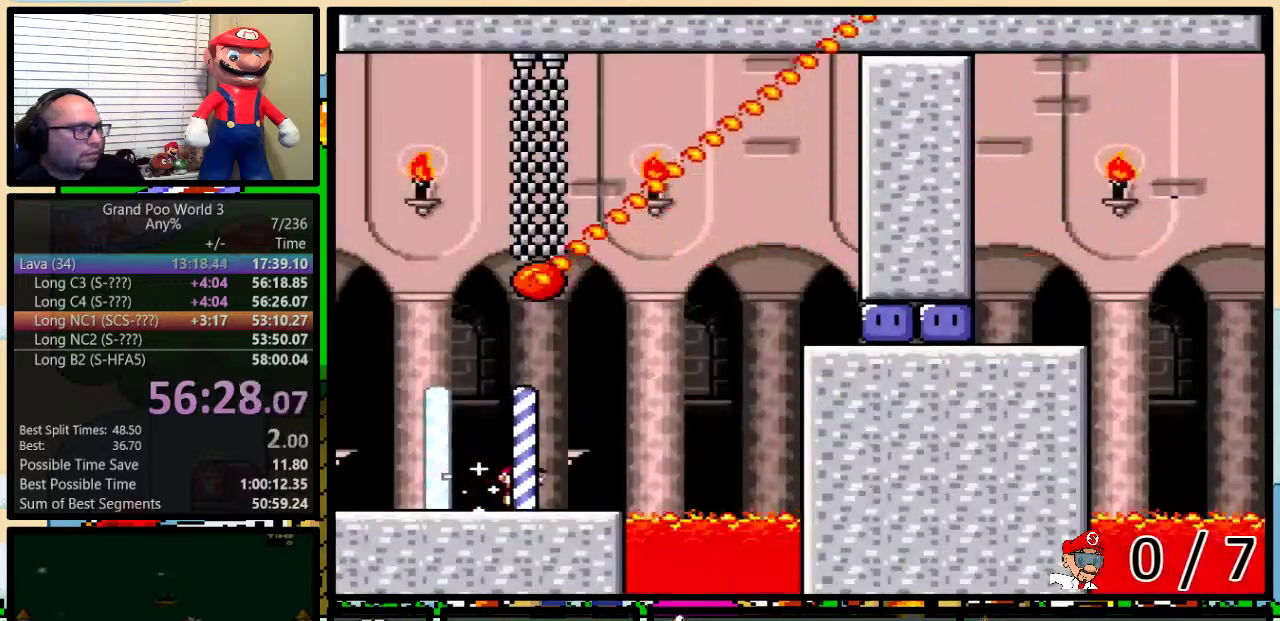
{"buttons": ["Y", "DPAD_RIGHT"], "events": [[83, "DPAD_UP", "down"], [116, "B", "down"], [267, "DPAD_UP", "up"], [450, "B", "up"]]}
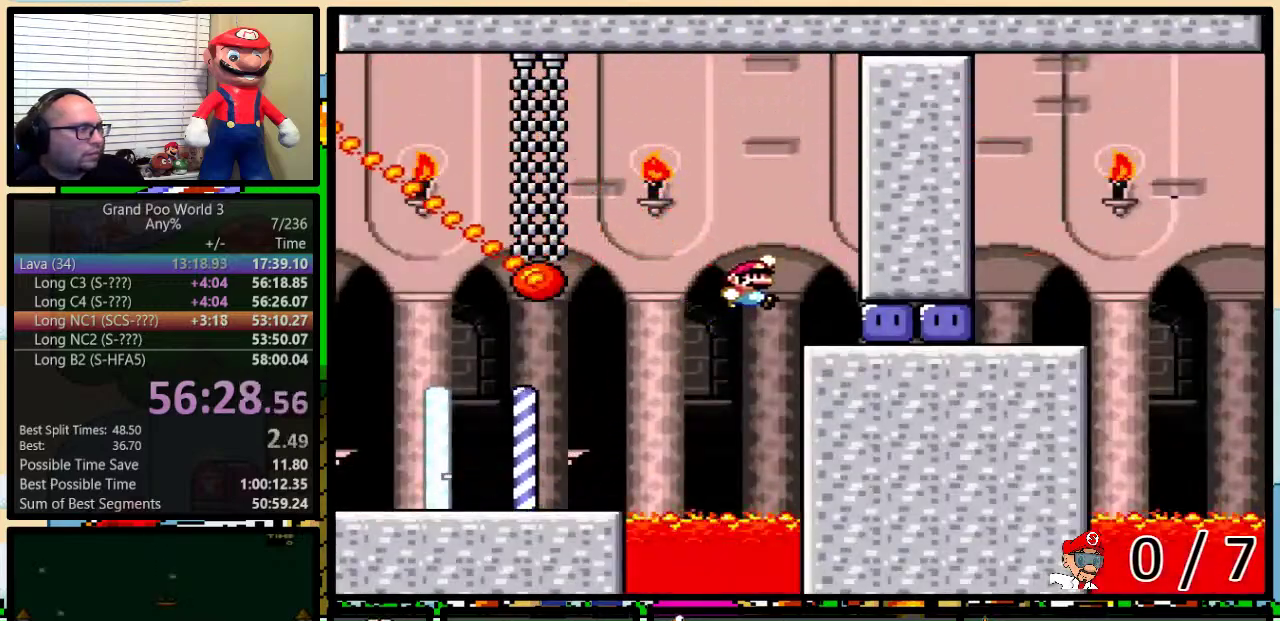
{"buttons": ["B", "Y", "DPAD_LEFT"], "events": [[167, "Y", "up"], [234, "DPAD_LEFT", "down"], [234, "DPAD_RIGHT", "up"], [234, "Y", "down"], [484, "B", "down"]]}
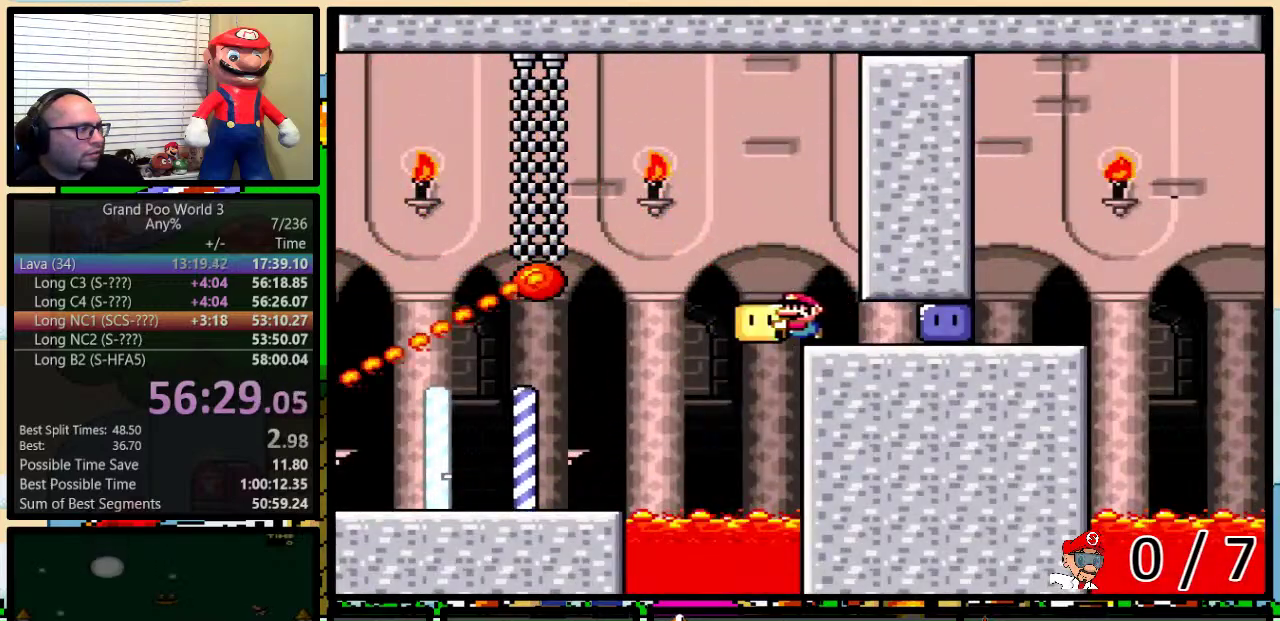
{"buttons": ["DPAD_LEFT"], "events": [[434, "B", "up"], [467, "Y", "up"]]}
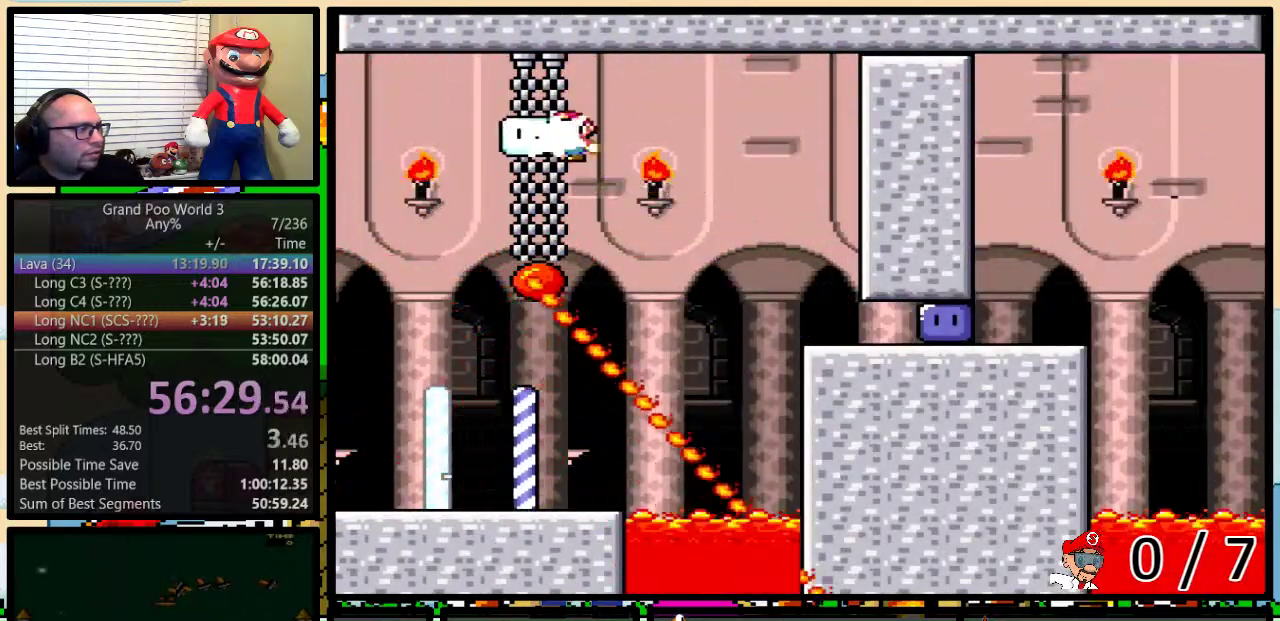
{"buttons": ["Y", "DPAD_UP", "DPAD_RIGHT"], "events": [[33, "Y", "down"], [150, "DPAD_LEFT", "up"], [150, "DPAD_RIGHT", "down"], [467, "DPAD_UP", "down"]]}
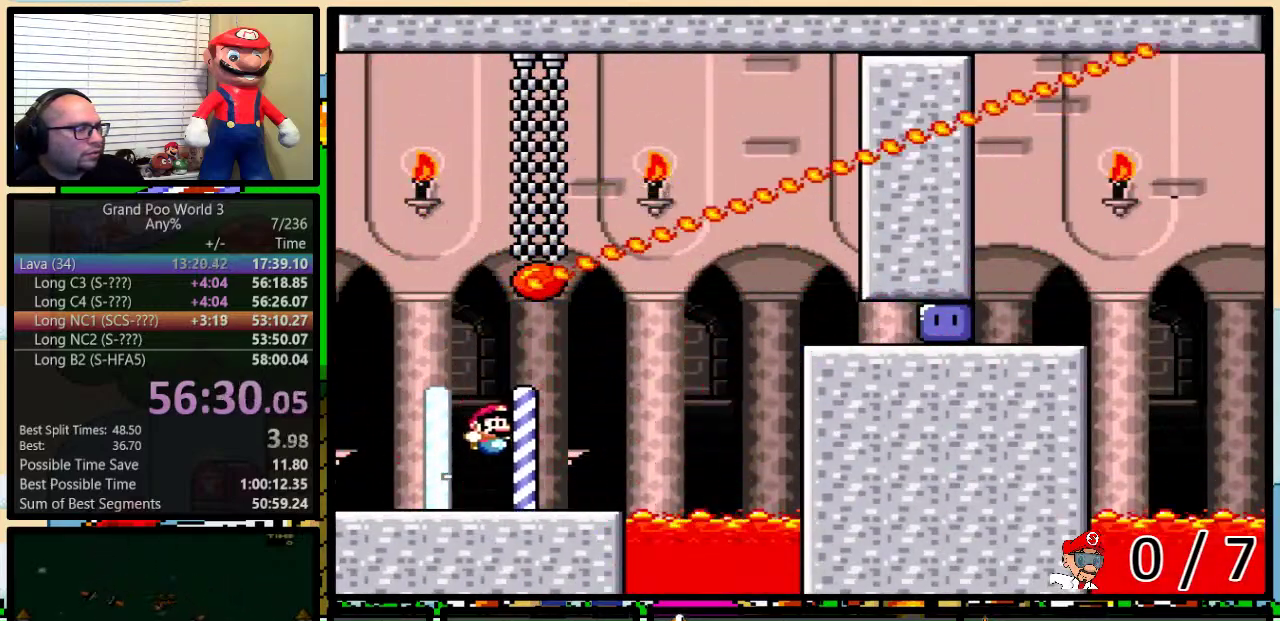
{"buttons": ["Y", "DPAD_RIGHT"], "events": [[200, "B", "down"], [434, "DPAD_UP", "up"], [484, "B", "up"]]}
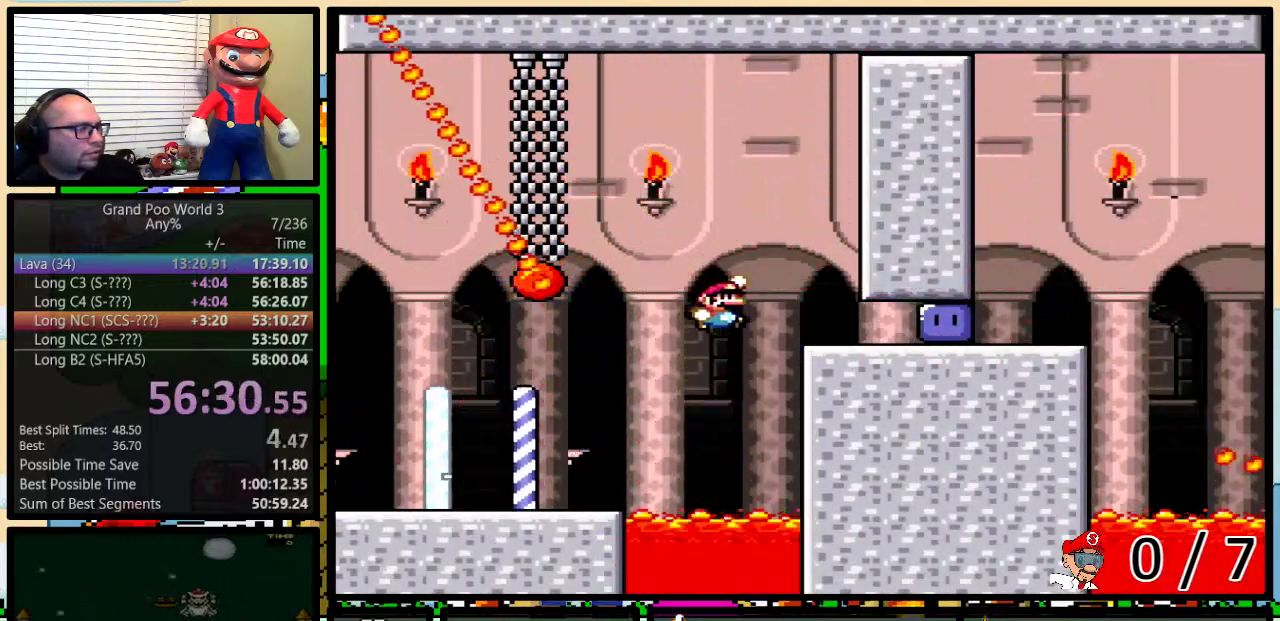
{"buttons": ["Y", "DPAD_UP", "DPAD_RIGHT"], "events": [[150, "DPAD_UP", "down"], [350, "DPAD_UP", "up"], [400, "DPAD_UP", "down"]]}
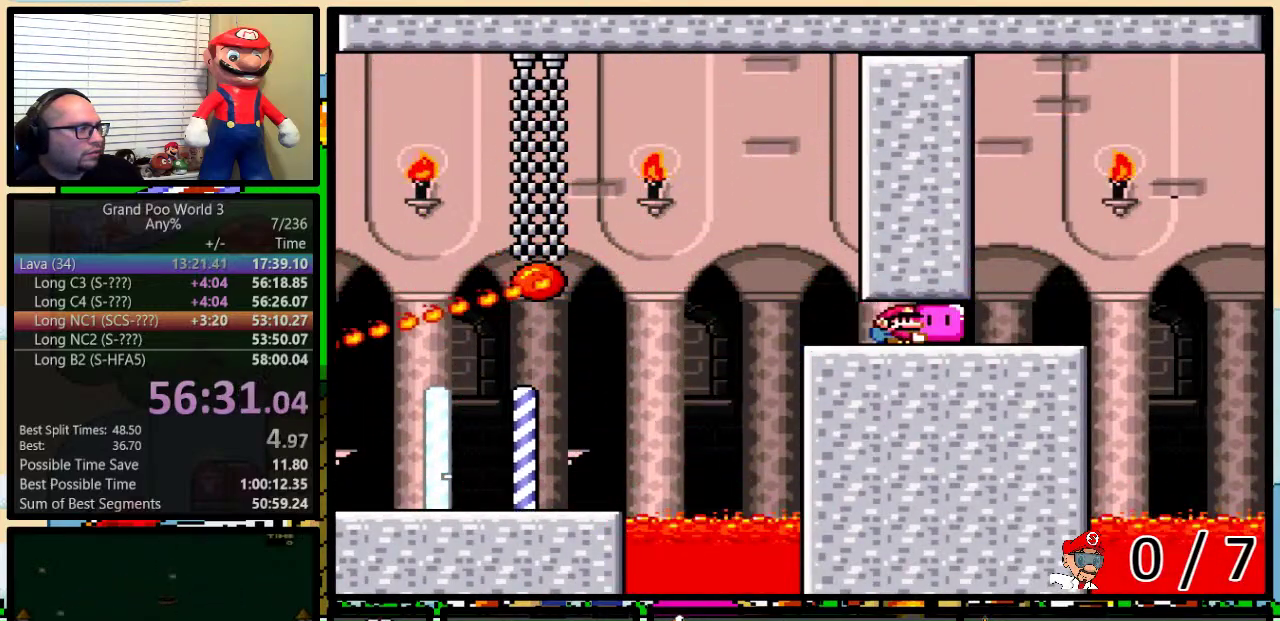
{"buttons": ["B", "Y", "DPAD_UP", "DPAD_RIGHT"], "events": [[367, "B", "down"]]}
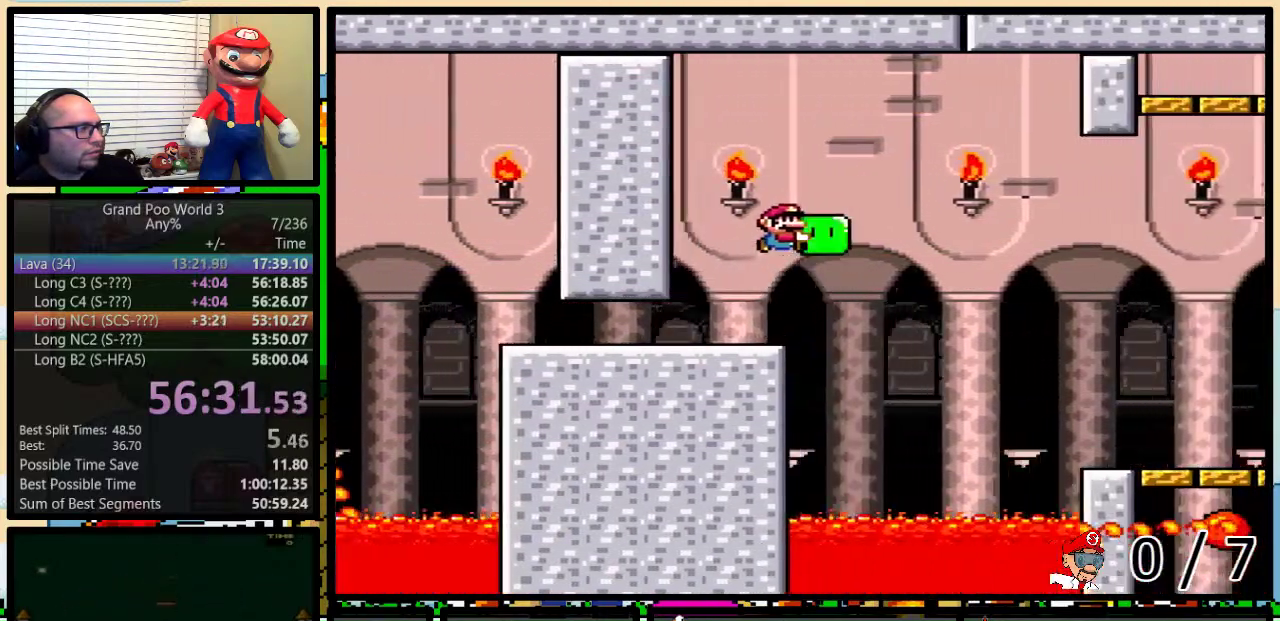
{"buttons": ["B", "Y", "DPAD_UP", "DPAD_RIGHT"], "events": [[250, "B", "up"], [383, "B", "down"]]}
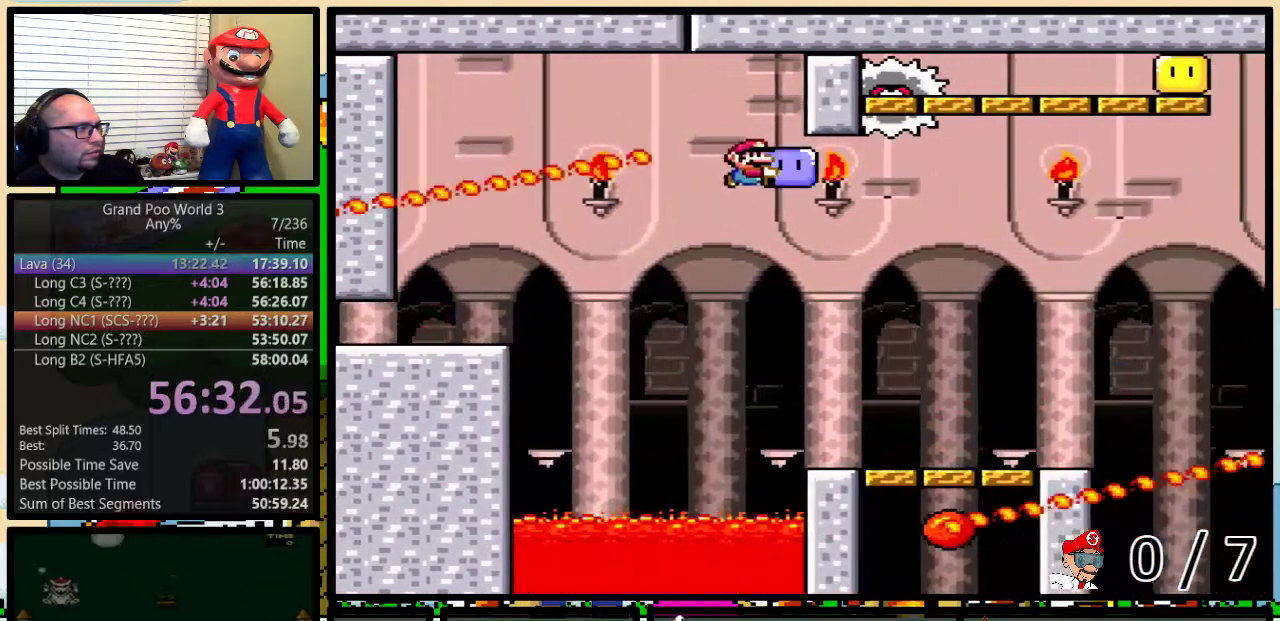
{"buttons": ["Y", "DPAD_UP", "DPAD_RIGHT"], "events": [[100, "B", "up"]]}
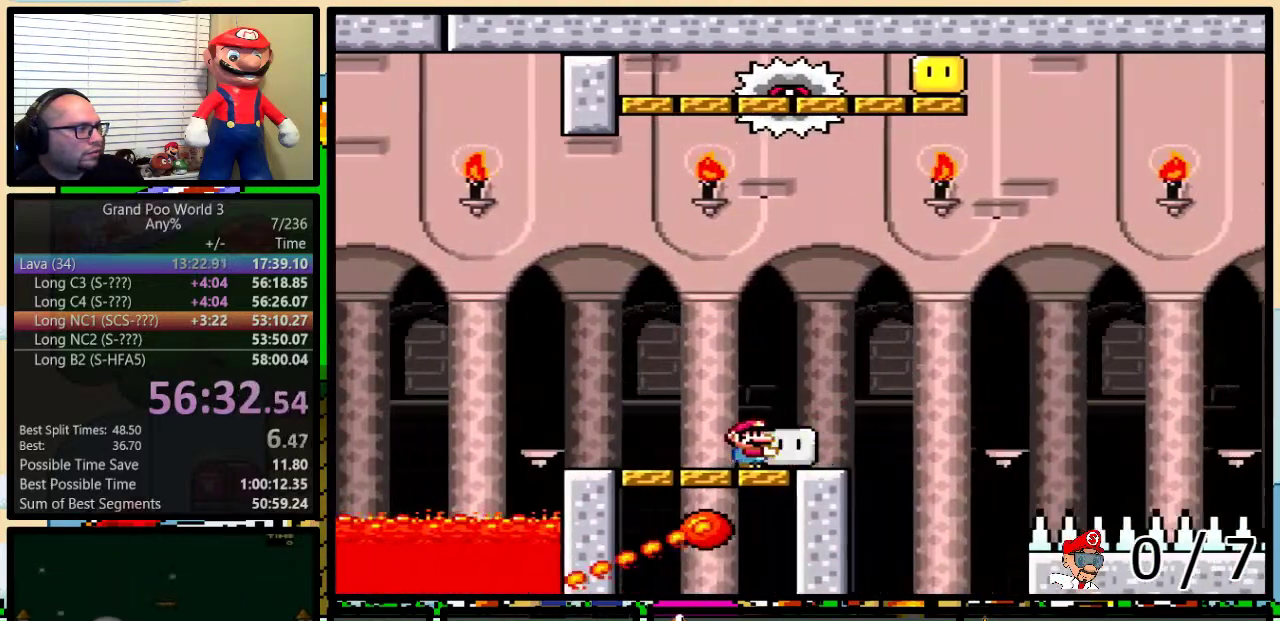
{"buttons": ["B", "Y", "DPAD_LEFT"], "events": [[66, "Y", "up"], [116, "Y", "down"], [150, "B", "down"], [283, "DPAD_RIGHT", "up"], [316, "DPAD_LEFT", "down"], [316, "DPAD_UP", "up"]]}
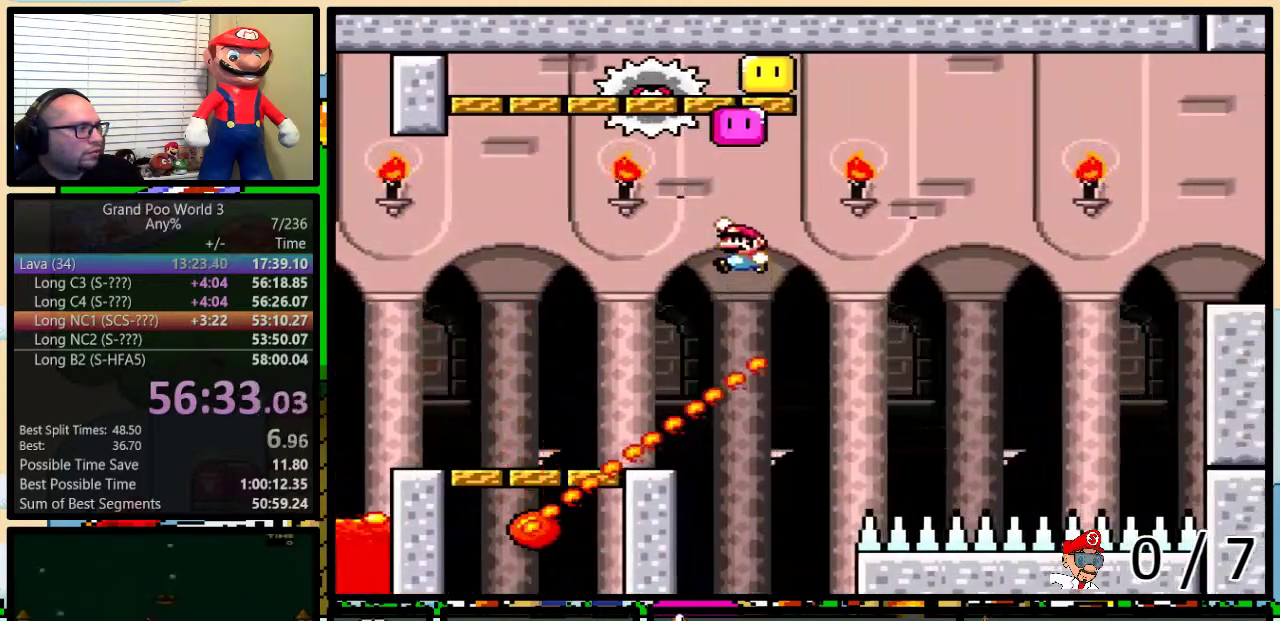
{"buttons": ["Y", "DPAD_UP", "DPAD_RIGHT"], "events": [[200, "B", "up"], [334, "DPAD_LEFT", "up"], [334, "DPAD_RIGHT", "down"], [417, "DPAD_UP", "down"]]}
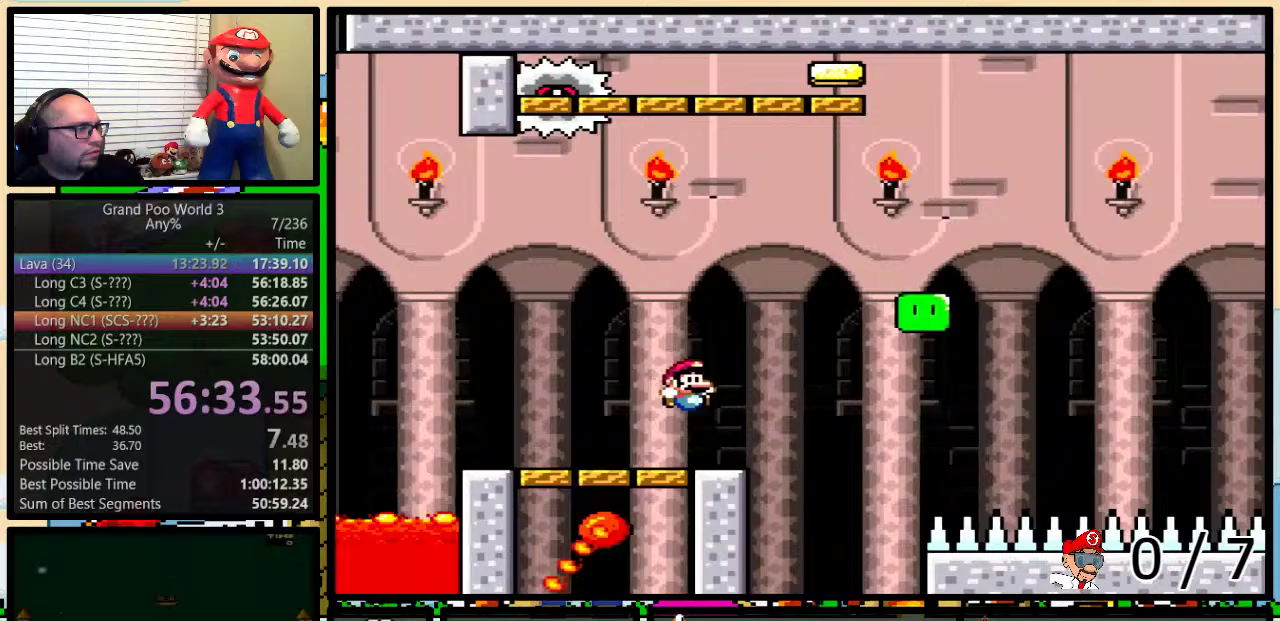
{"buttons": ["B", "Y", "DPAD_LEFT"], "events": [[150, "B", "down"], [333, "DPAD_LEFT", "down"], [333, "DPAD_RIGHT", "up"], [333, "DPAD_UP", "up"]]}
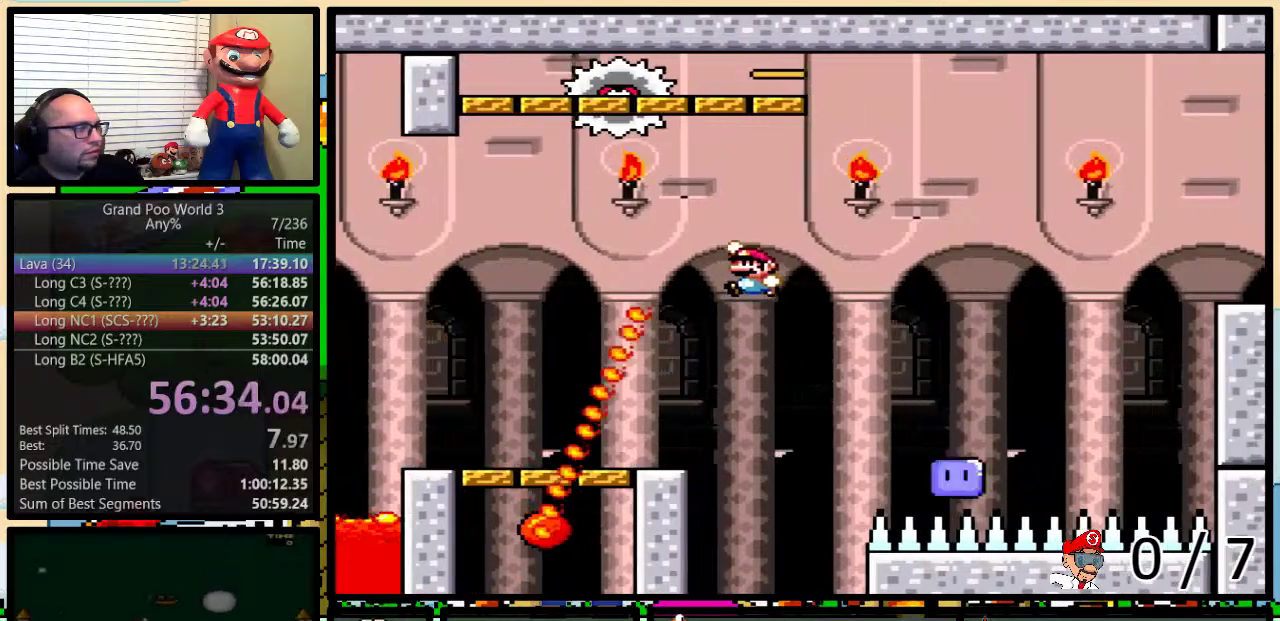
{"buttons": ["Y", "DPAD_RIGHT"], "events": [[350, "DPAD_LEFT", "up"], [384, "B", "up"], [384, "DPAD_RIGHT", "down"]]}
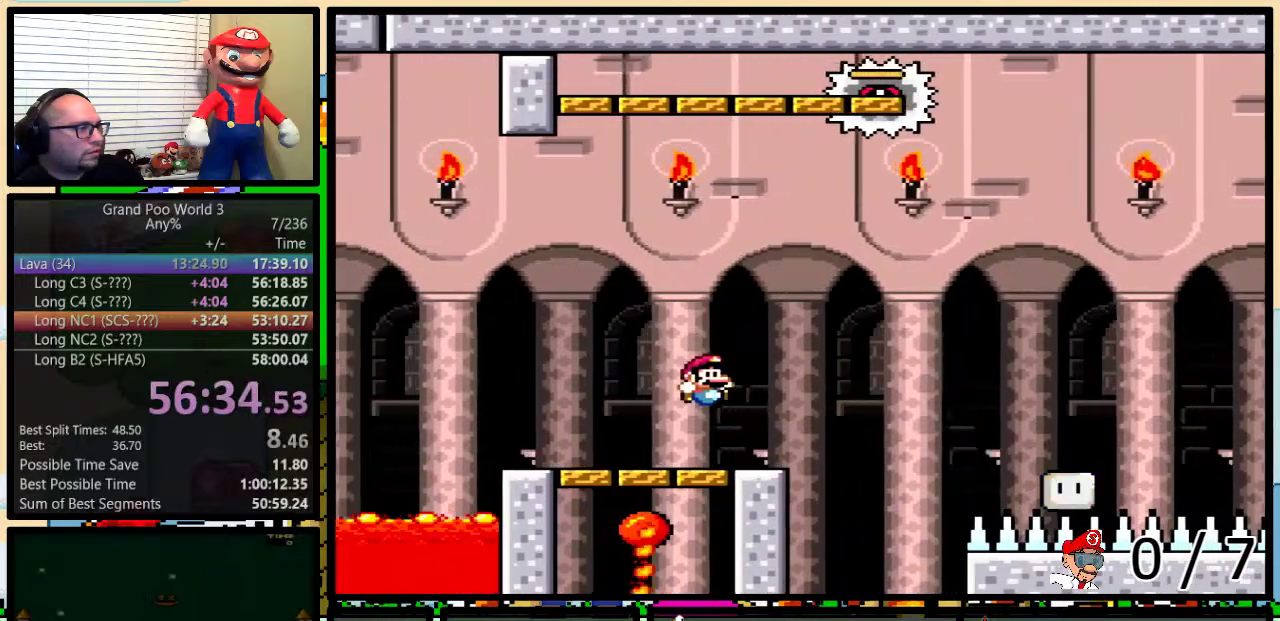
{"buttons": ["B", "Y", "DPAD_LEFT"], "events": [[133, "DPAD_UP", "down"], [200, "DPAD_UP", "up"], [233, "B", "down"], [300, "DPAD_UP", "down"], [350, "DPAD_LEFT", "down"], [350, "DPAD_RIGHT", "up"], [350, "DPAD_UP", "up"]]}
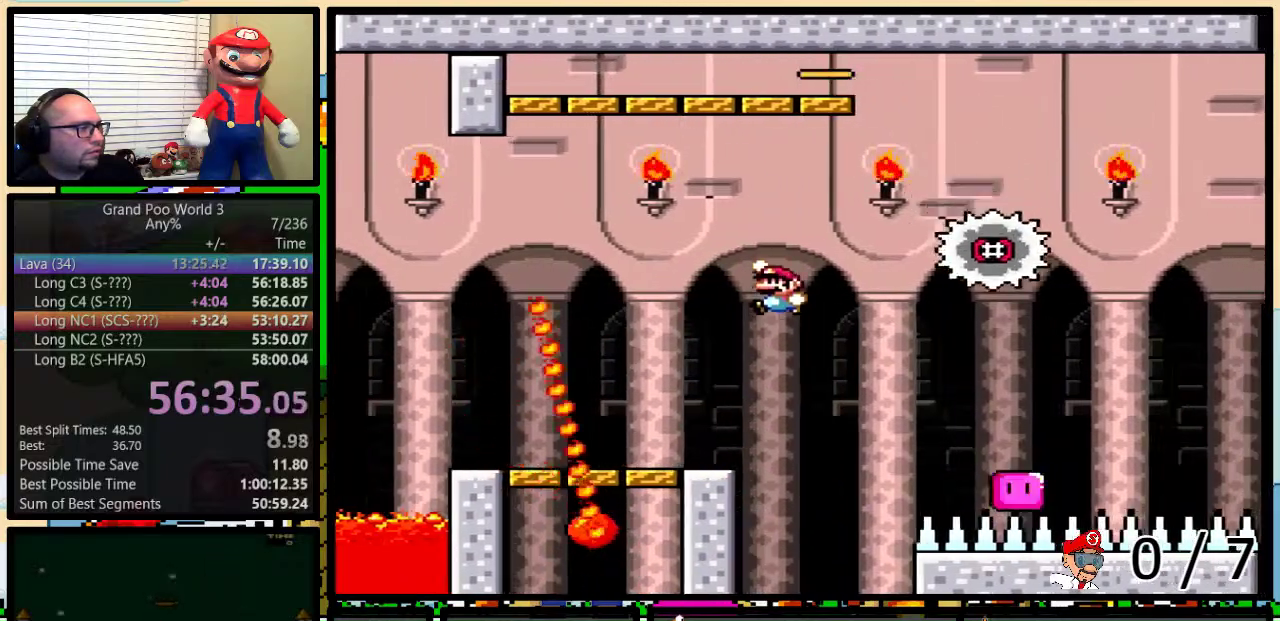
{"buttons": ["X", "DPAD_UP", "DPAD_RIGHT"], "events": [[150, "B", "up"], [184, "X", "down"], [184, "Y", "up"], [300, "DPAD_LEFT", "up"], [334, "DPAD_RIGHT", "down"], [450, "DPAD_UP", "down"]]}
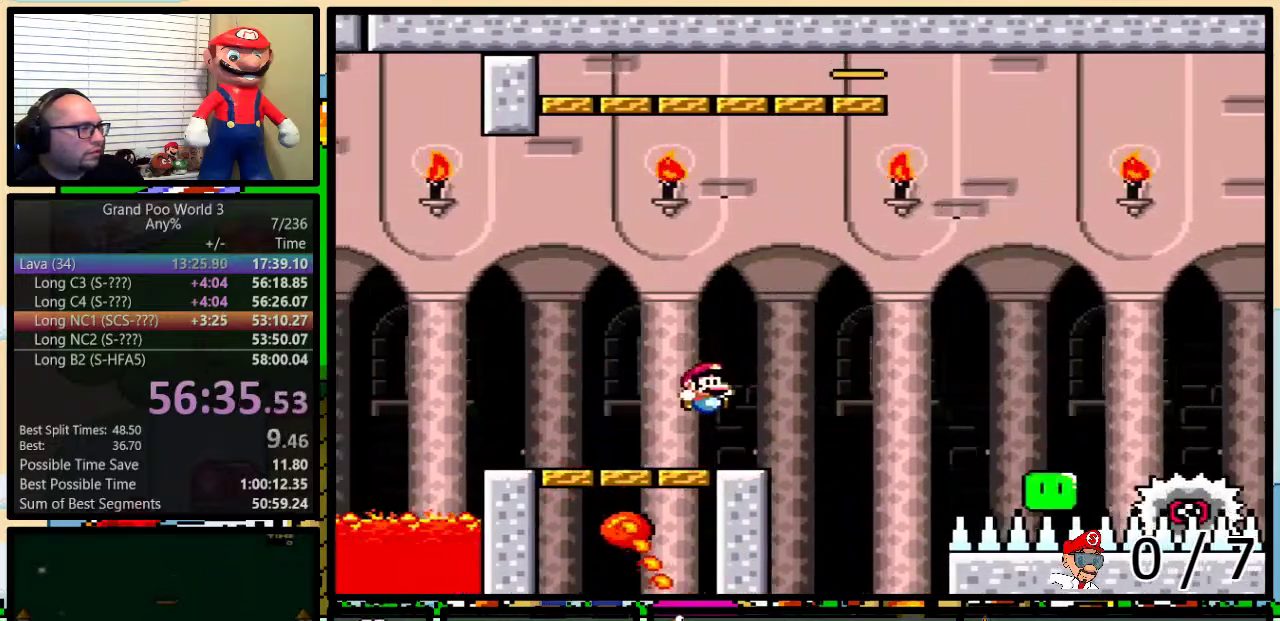
{"buttons": ["A", "X", "DPAD_UP", "DPAD_RIGHT"], "events": [[116, "A", "down"]]}
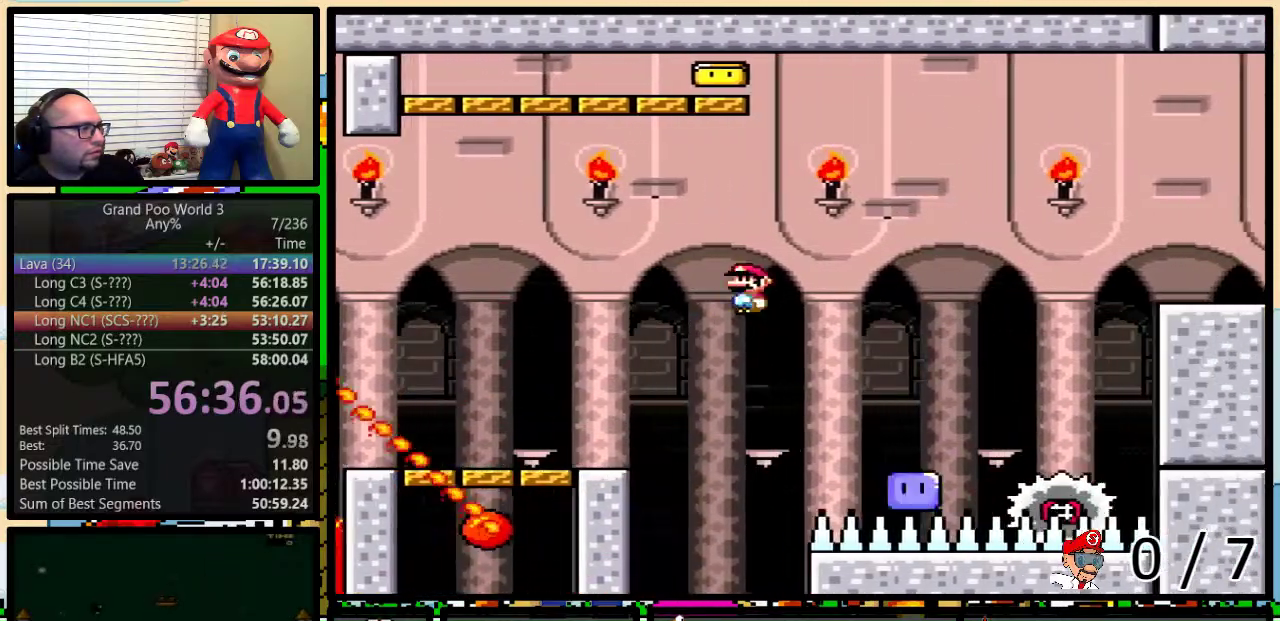
{"buttons": ["A", "X", "DPAD_RIGHT"], "events": [[17, "DPAD_UP", "up"], [50, "A", "up"], [300, "DPAD_LEFT", "down"], [300, "DPAD_RIGHT", "up"], [334, "A", "down"], [400, "DPAD_LEFT", "up"], [400, "DPAD_RIGHT", "down"]]}
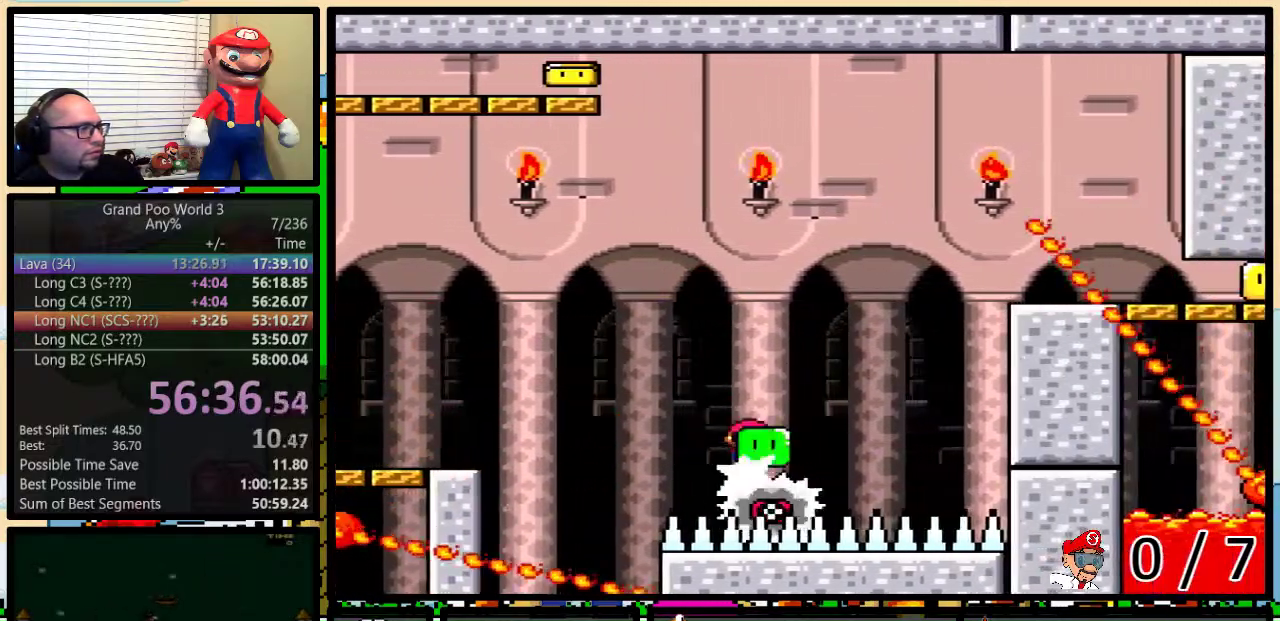
{"buttons": ["DPAD_RIGHT"], "events": [[483, "A", "up"], [483, "X", "up"]]}
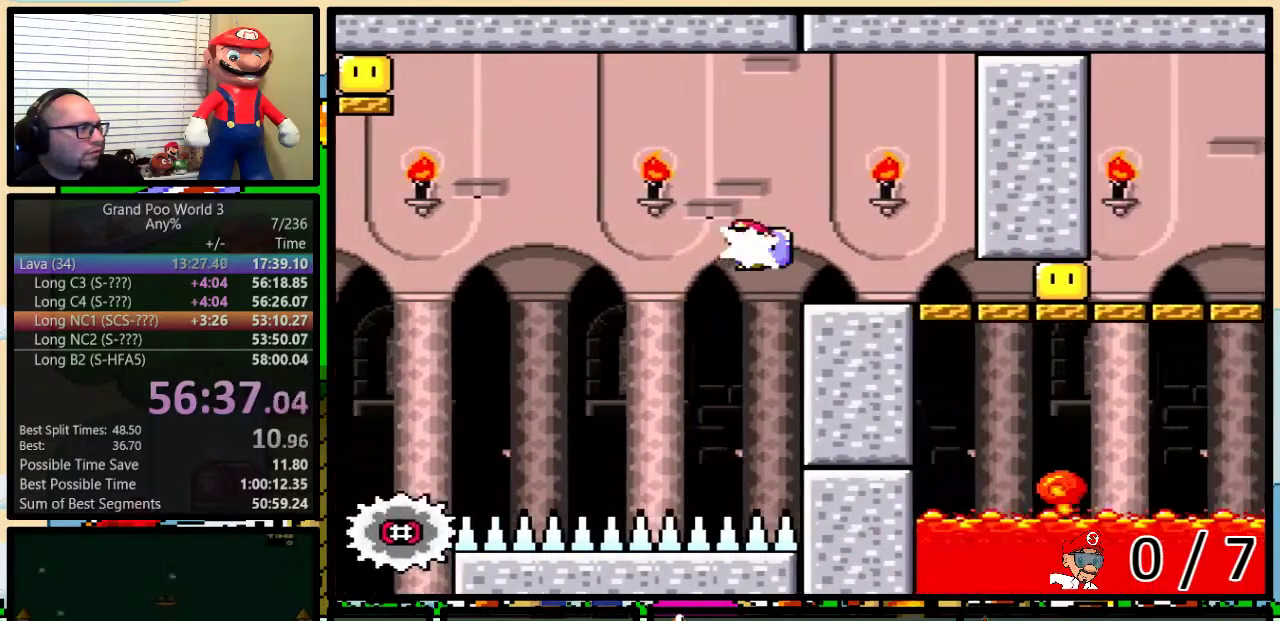
{"buttons": ["Y"], "events": [[50, "Y", "down"], [150, "DPAD_LEFT", "down"], [150, "DPAD_RIGHT", "up"], [217, "B", "down"], [267, "DPAD_LEFT", "up"], [267, "DPAD_RIGHT", "down"], [384, "B", "up"], [384, "DPAD_RIGHT", "up"]]}
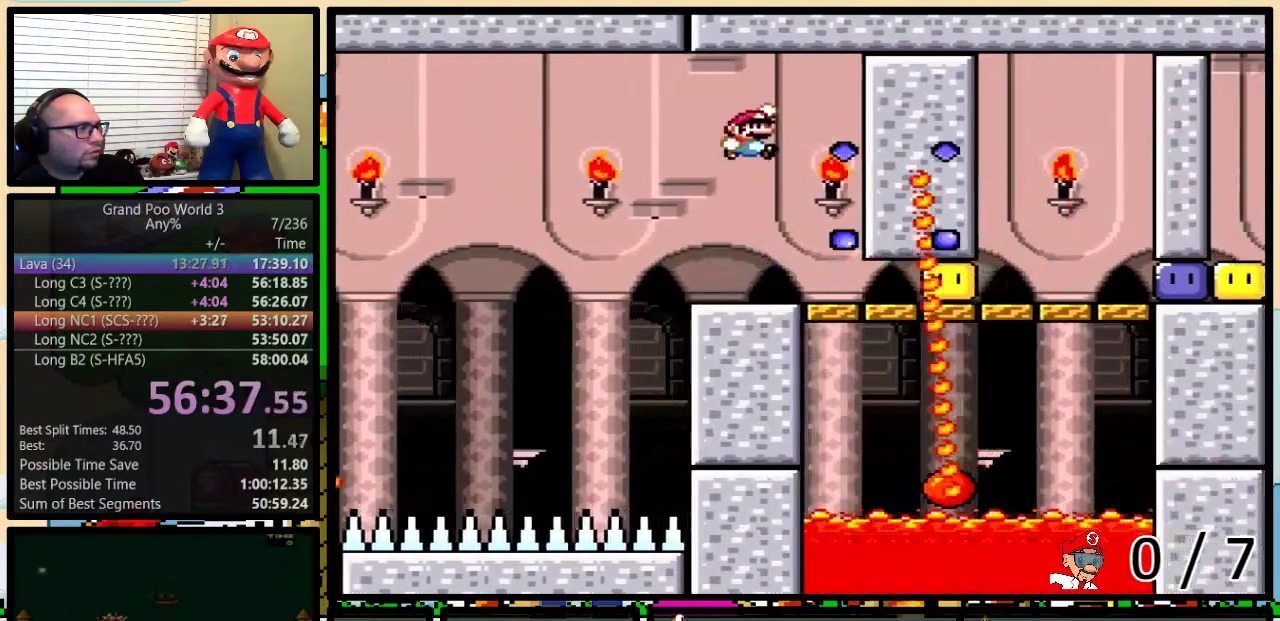
{"buttons": ["Y", "DPAD_RIGHT"], "events": [[66, "B", "down"], [100, "DPAD_RIGHT", "down"], [183, "B", "up"], [250, "DPAD_UP", "down"], [367, "DPAD_UP", "up"]]}
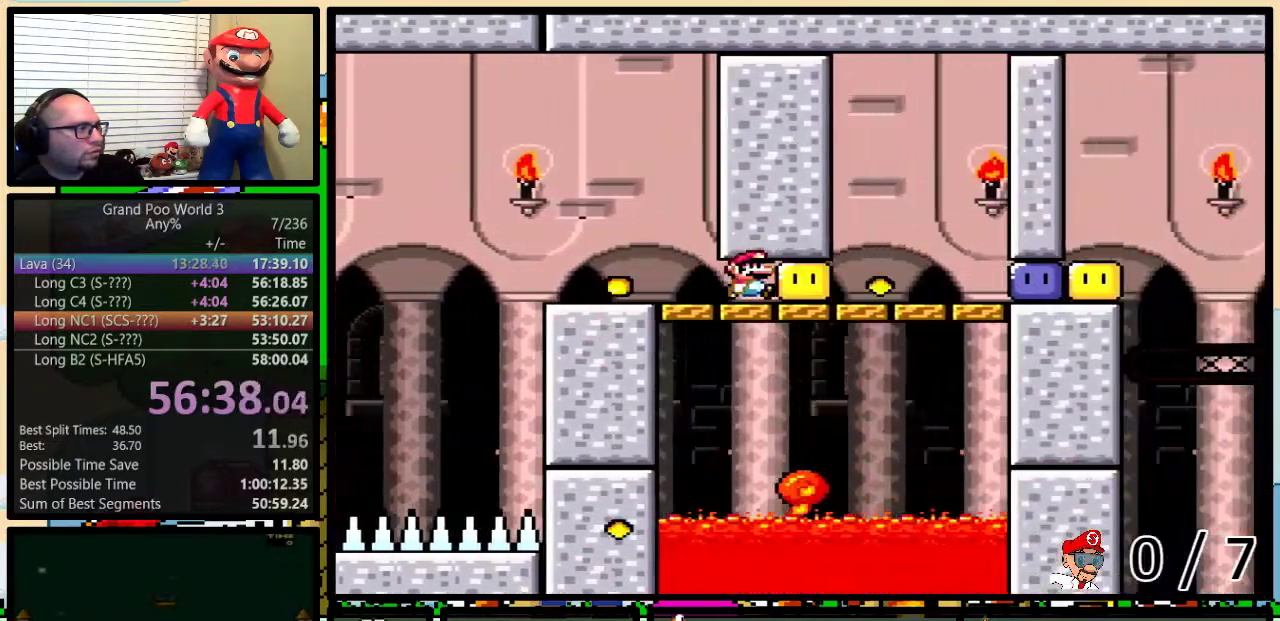
{"buttons": ["Y"], "events": [[150, "B", "down"], [184, "DPAD_LEFT", "down"], [184, "DPAD_RIGHT", "up"], [284, "DPAD_LEFT", "up"], [284, "DPAD_RIGHT", "down"], [317, "B", "up"], [350, "DPAD_RIGHT", "up"]]}
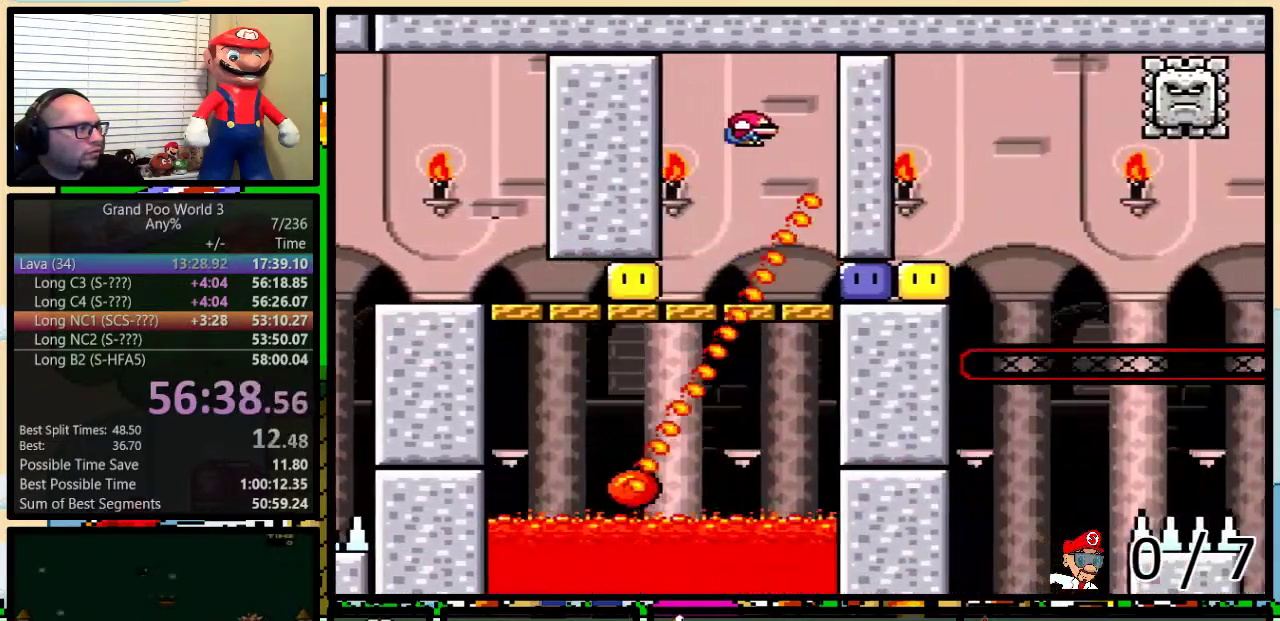
{"buttons": ["DPAD_RIGHT"], "events": [[216, "DPAD_RIGHT", "down"], [316, "Y", "up"], [367, "Y", "down"], [467, "Y", "up"]]}